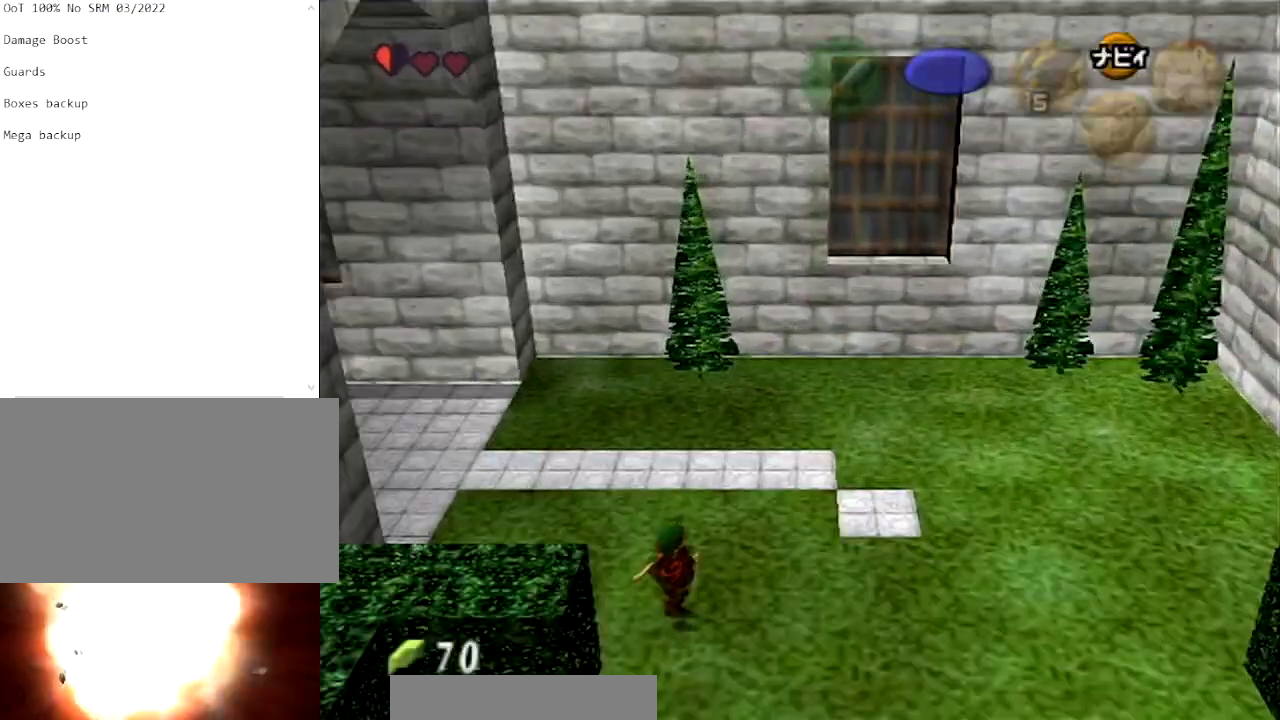
Gameplay with a controller (Nintendo layout); each line is a JSON object with the inputs held at the frame after it. "events" lists button and stick changes between this image and that frame as [ms after this image, input, new state], when the widget could be followed in between. Not read: L3 R3.
{"buttons": ["A", "L1"], "left_stick": "left", "right_stick": "center", "events": [[33, "A", "down"], [167, "A", "up"], [434, "A", "down"]]}
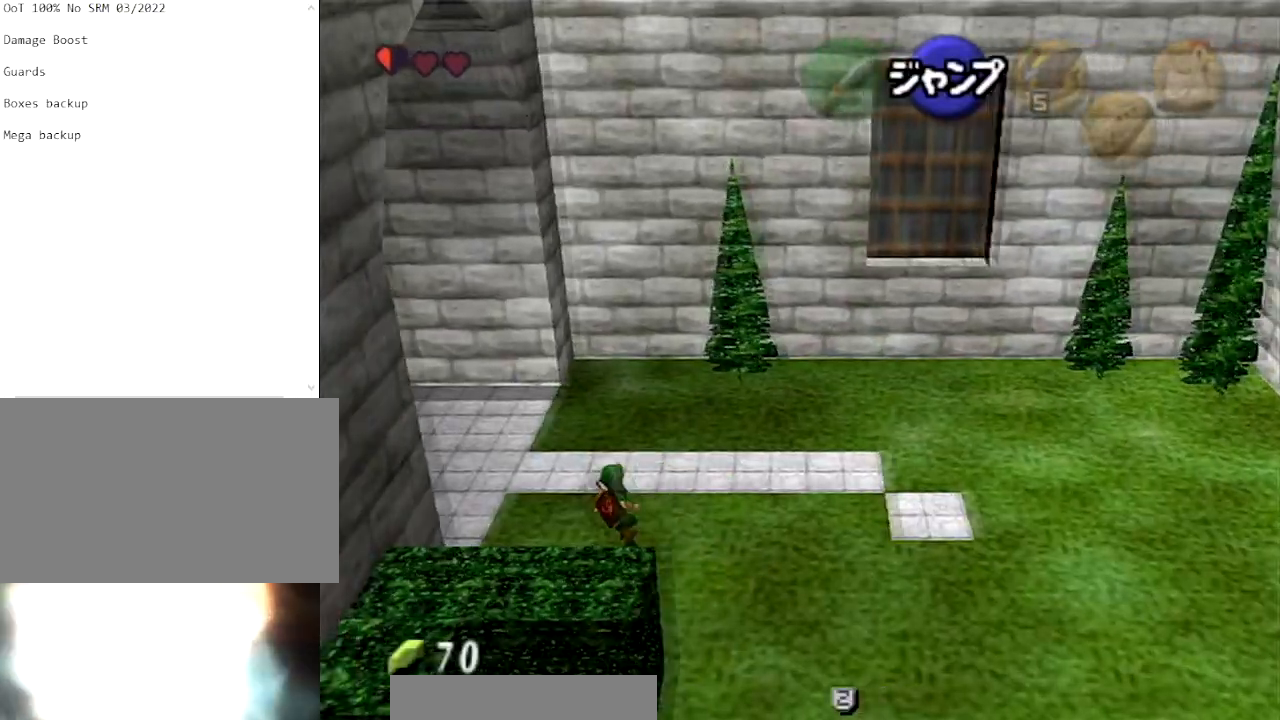
{"buttons": ["L1"], "left_stick": "left", "right_stick": "center", "events": [[66, "A", "up"], [266, "A", "down"], [433, "A", "up"]]}
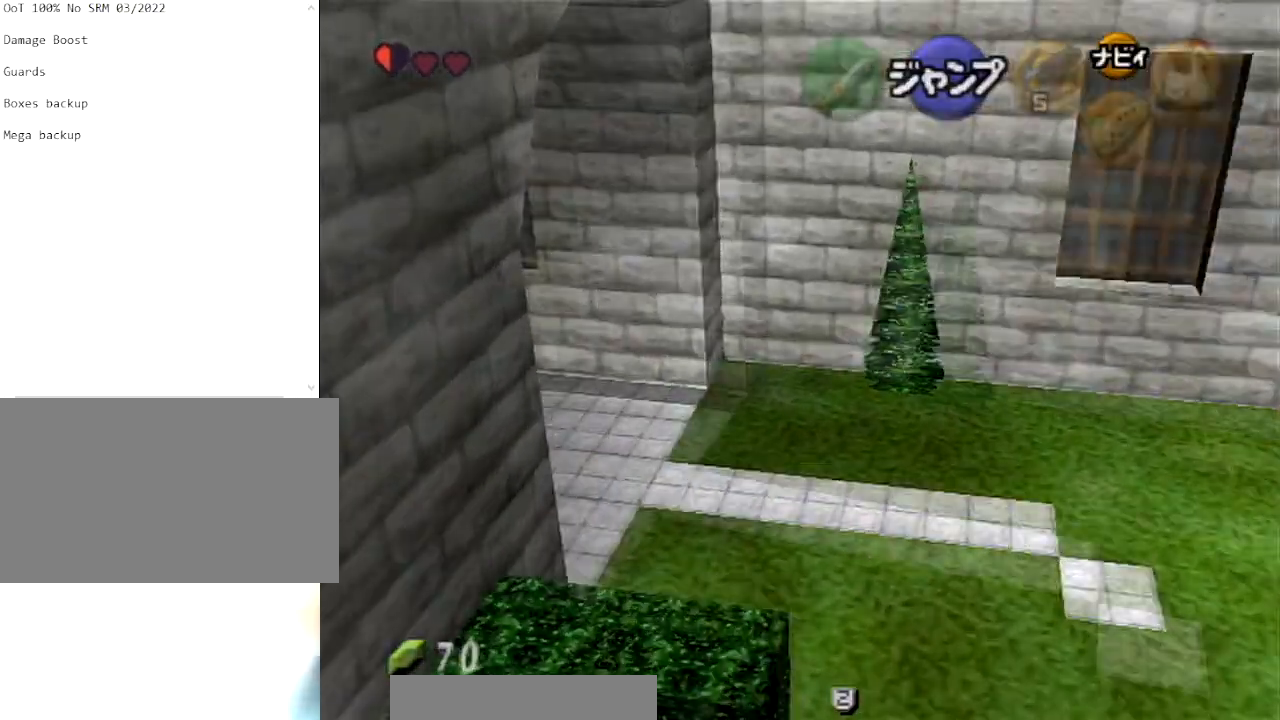
{"buttons": ["L1"], "left_stick": "up-left", "right_stick": "center", "events": [[33, "A", "down"], [33, "left_stick", "up-left"], [167, "A", "up"], [334, "A", "down"], [467, "A", "up"]]}
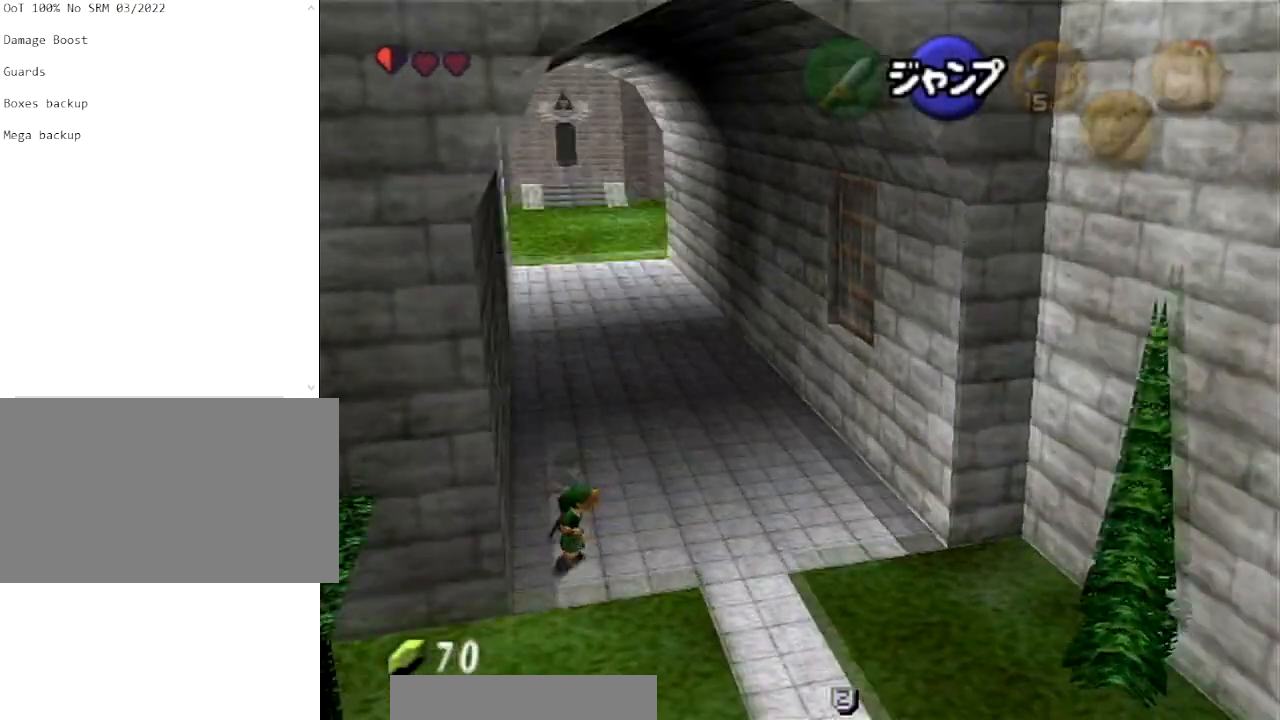
{"buttons": ["A", "L1"], "left_stick": "up-left", "right_stick": "center", "events": [[166, "A", "down"], [333, "A", "up"], [500, "A", "down"]]}
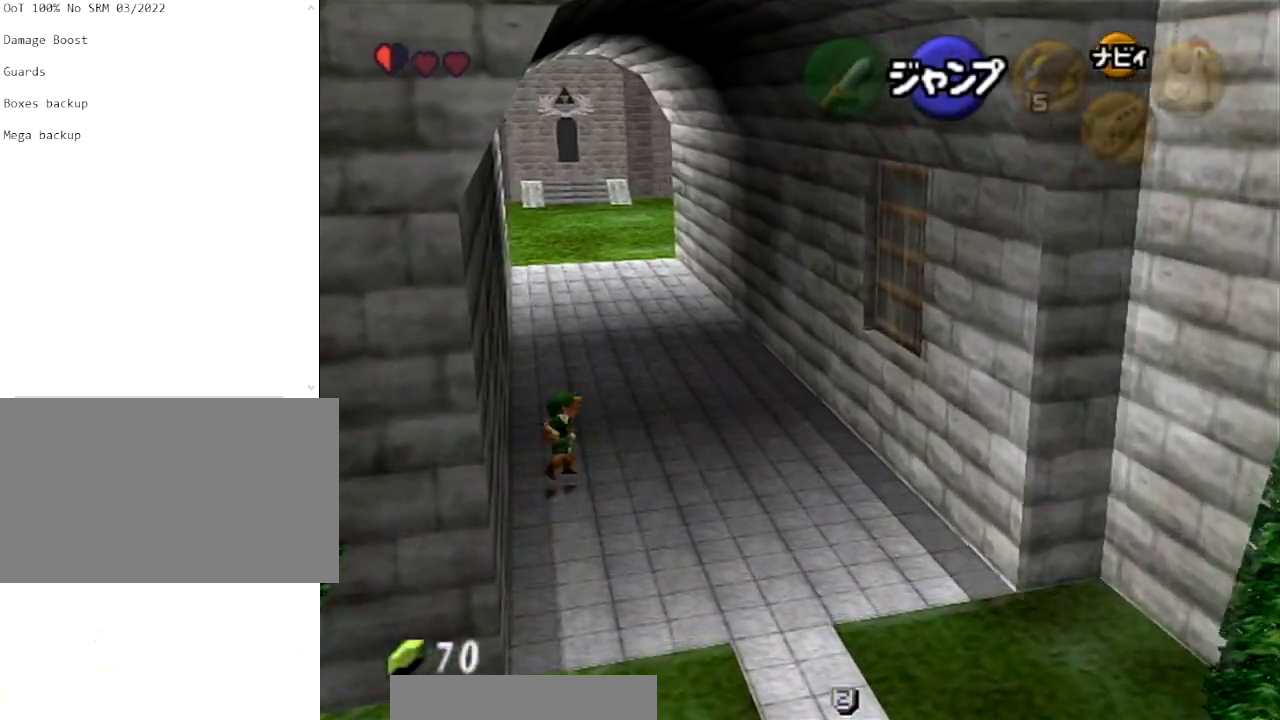
{"buttons": ["A", "L1"], "left_stick": "up-left", "right_stick": "center", "events": [[200, "A", "up"], [400, "A", "down"]]}
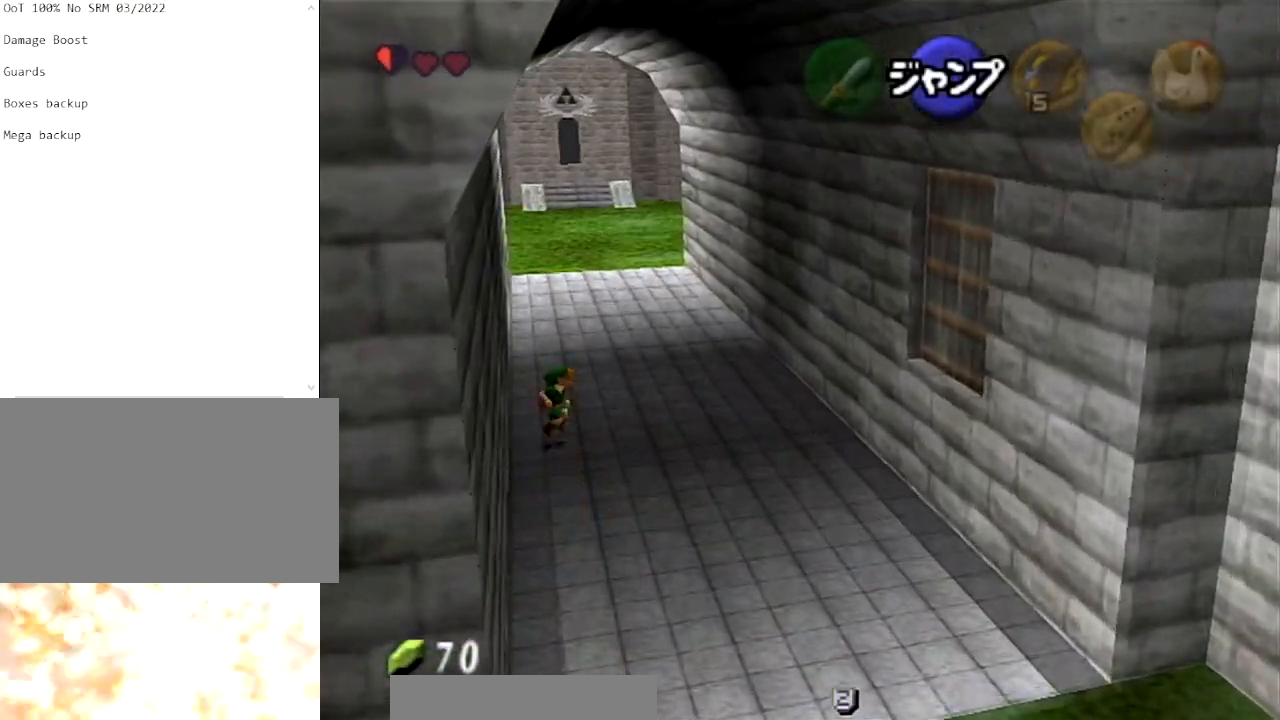
{"buttons": ["A", "L1"], "left_stick": "up-left", "right_stick": "center", "events": [[33, "A", "up"], [166, "A", "down"], [333, "A", "up"], [400, "A", "down"]]}
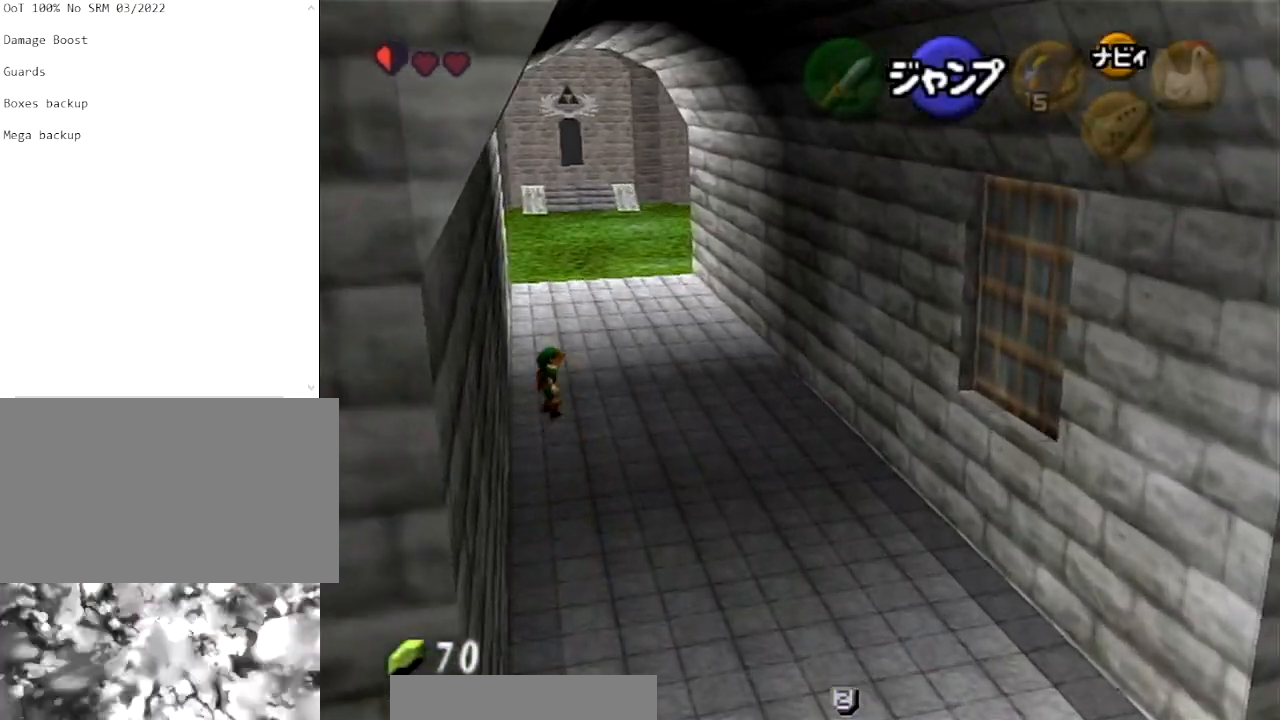
{"buttons": [], "left_stick": "up-left", "right_stick": "center", "events": [[33, "A", "up"], [100, "A", "down"], [434, "A", "up"], [501, "L1", "up"]]}
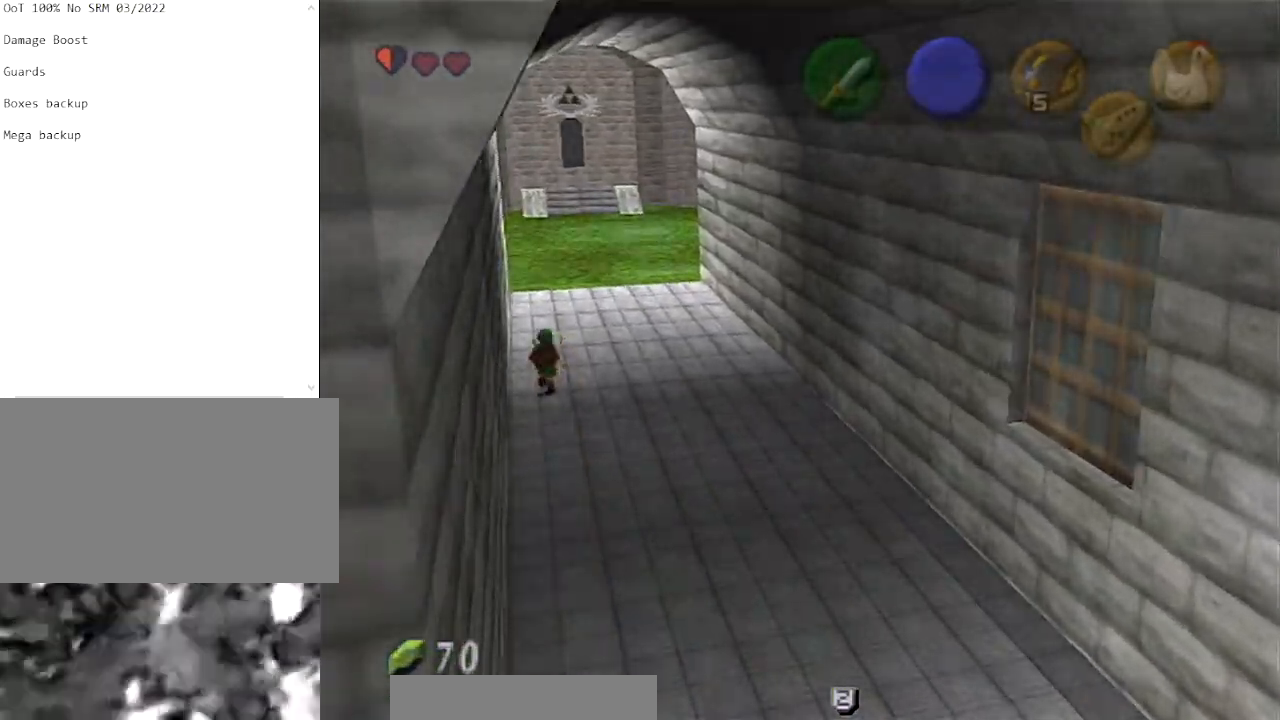
{"buttons": [], "left_stick": "center", "right_stick": "center", "events": [[33, "left_stick", "center"]]}
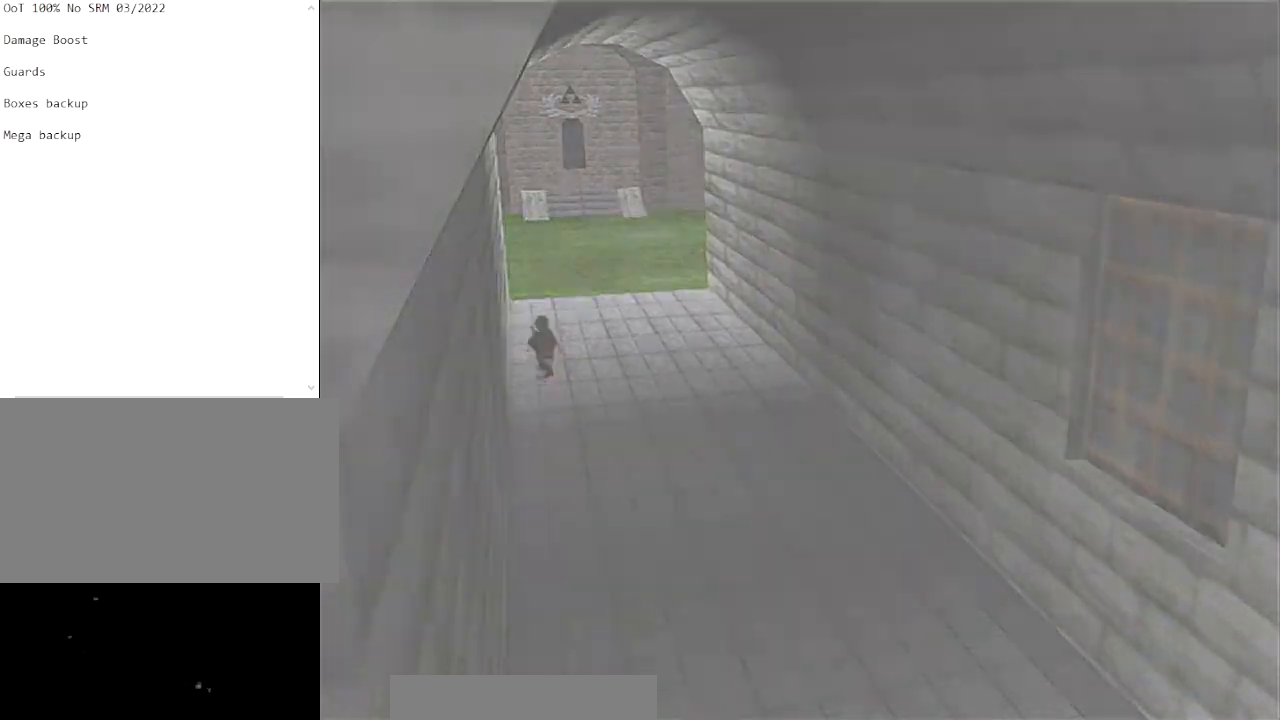
{"buttons": [], "left_stick": "up", "right_stick": "center", "events": [[400, "left_stick", "up"]]}
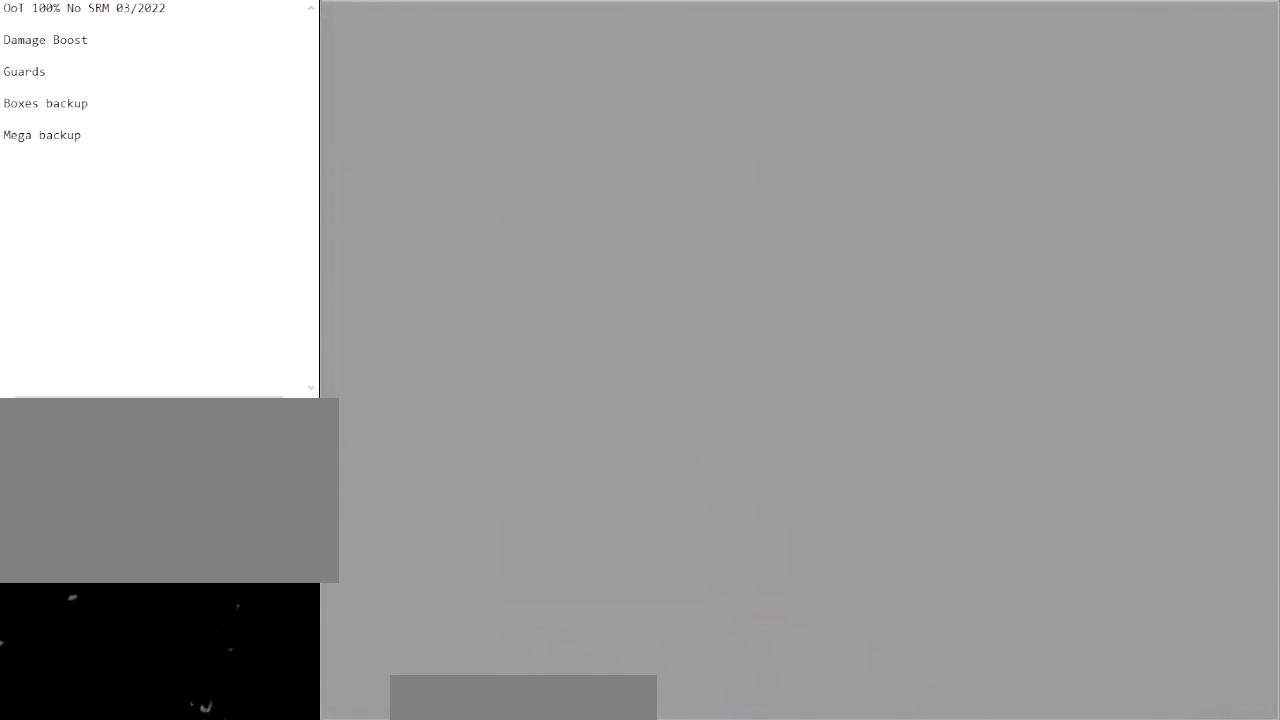
{"buttons": [], "left_stick": "up", "right_stick": "center", "events": []}
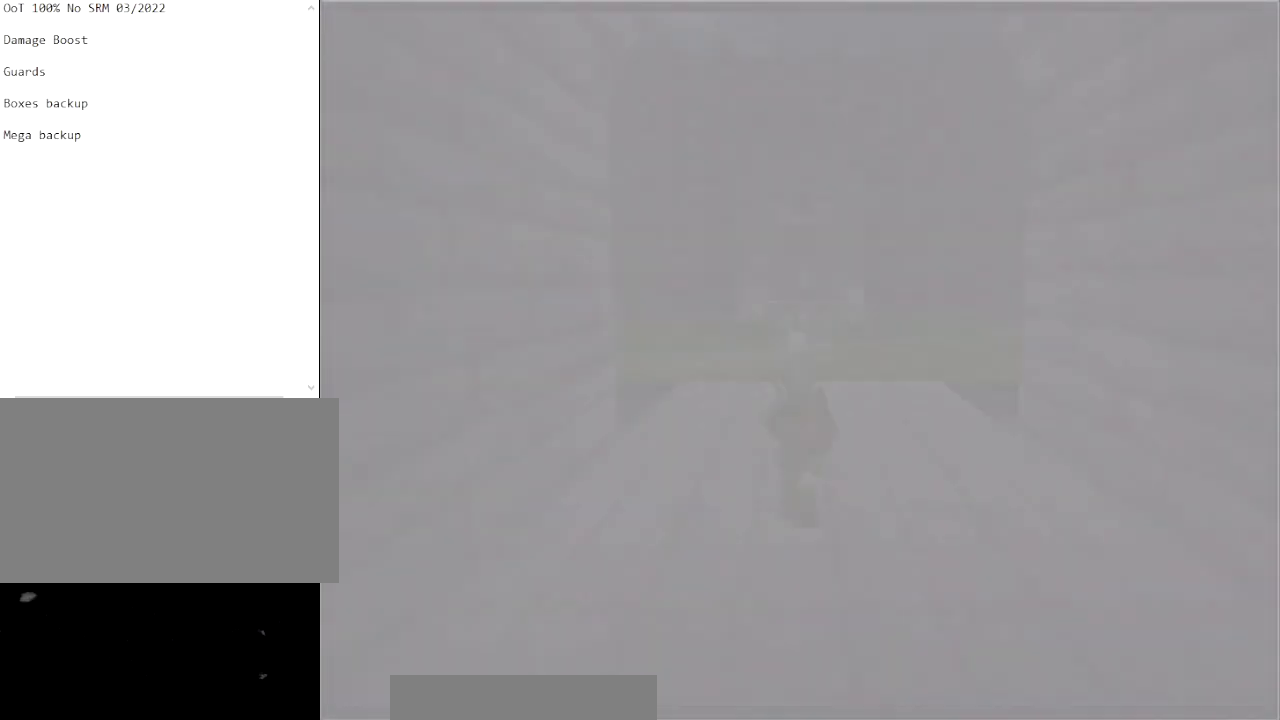
{"buttons": [], "left_stick": "up", "right_stick": "center", "events": []}
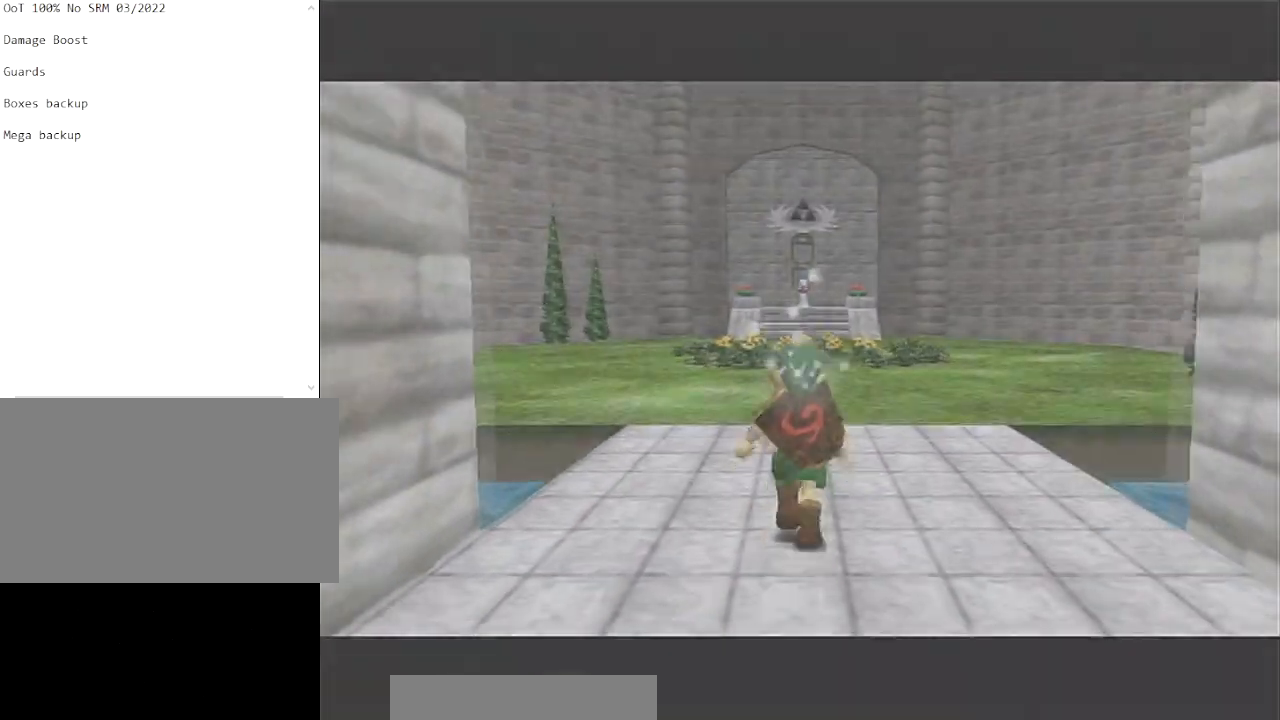
{"buttons": ["L1"], "left_stick": "down", "right_stick": "center", "events": [[100, "left_stick", "down"], [300, "L1", "down"]]}
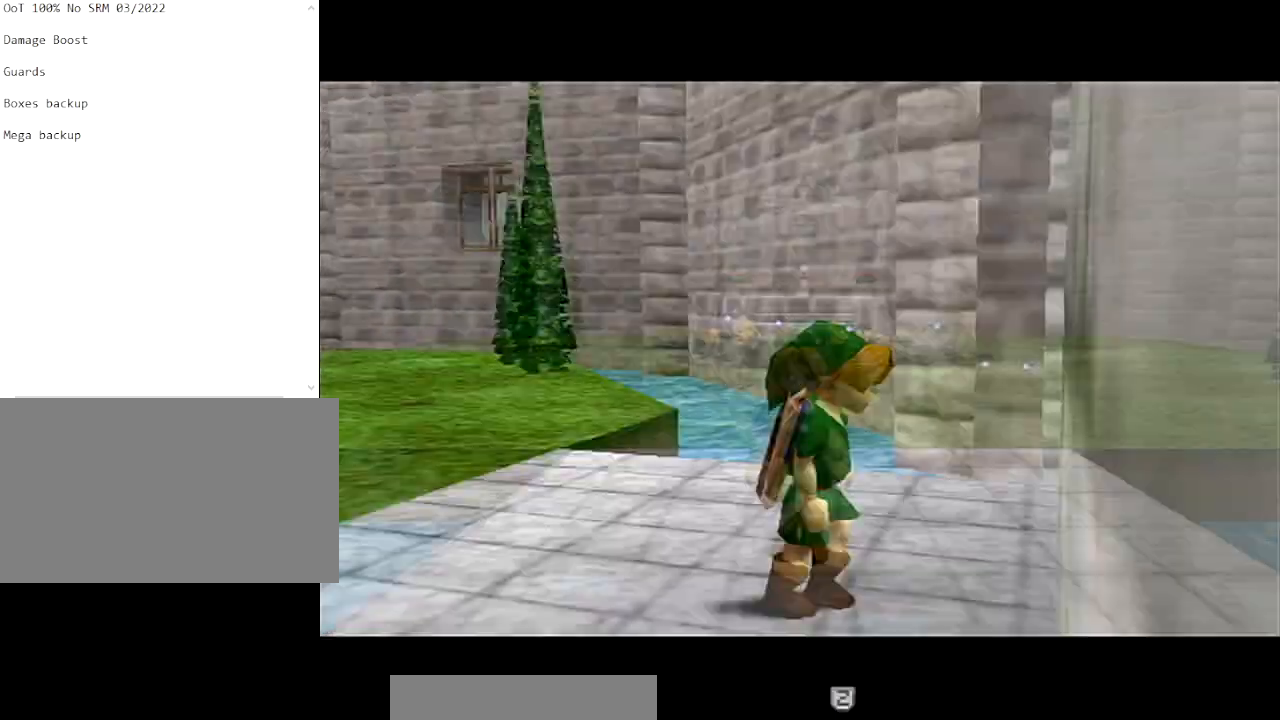
{"buttons": ["L1"], "left_stick": "down", "right_stick": "center", "events": []}
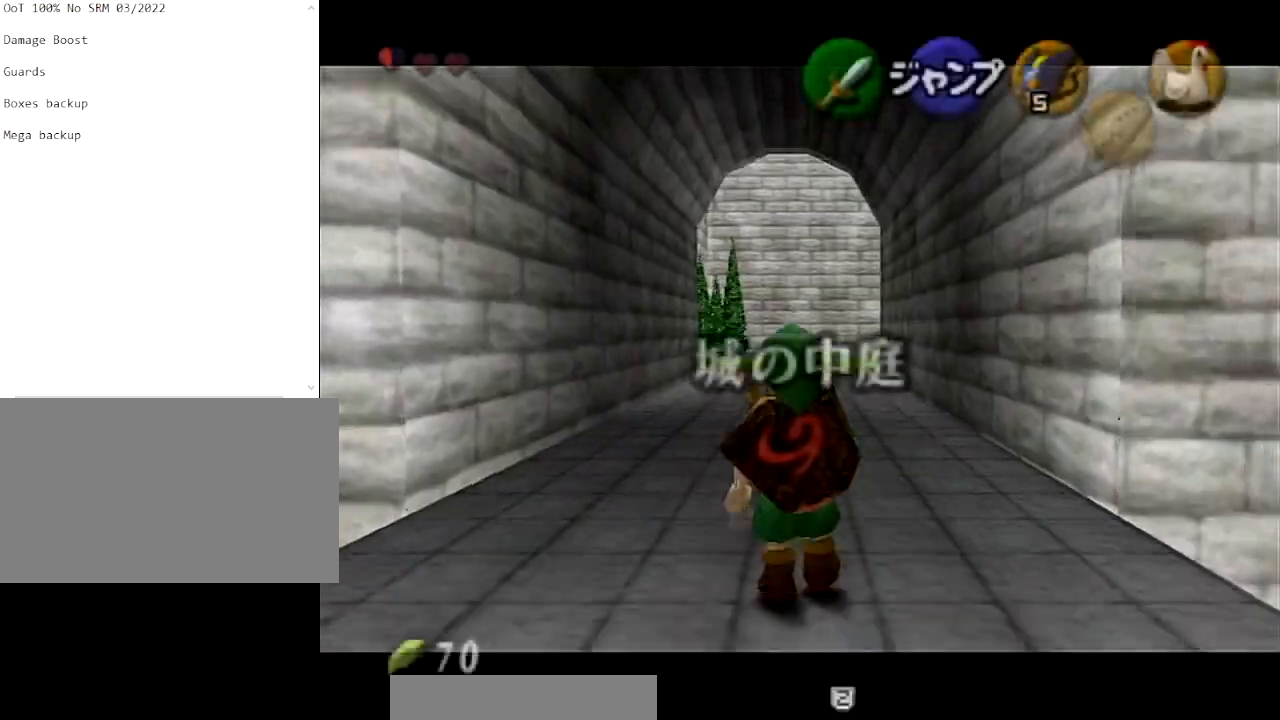
{"buttons": ["L1"], "left_stick": "down", "right_stick": "center", "events": []}
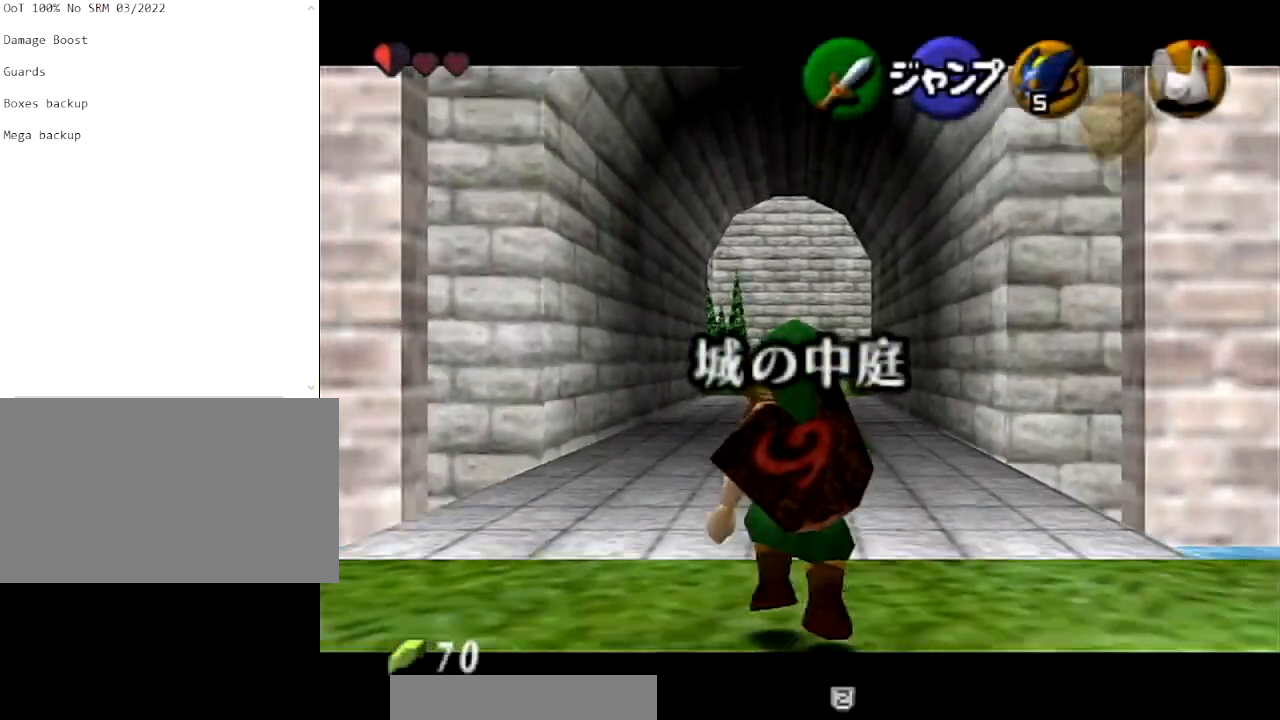
{"buttons": ["L1"], "left_stick": "down", "right_stick": "center", "events": []}
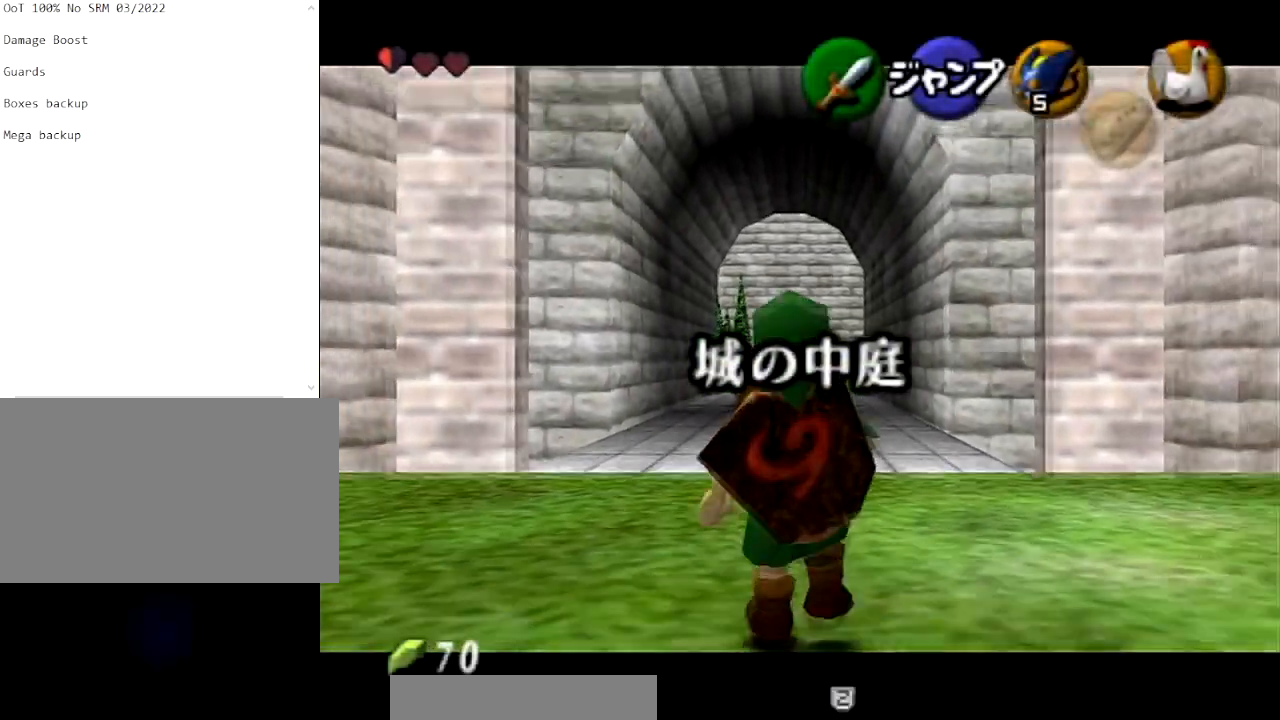
{"buttons": ["L1"], "left_stick": "down", "right_stick": "center", "events": []}
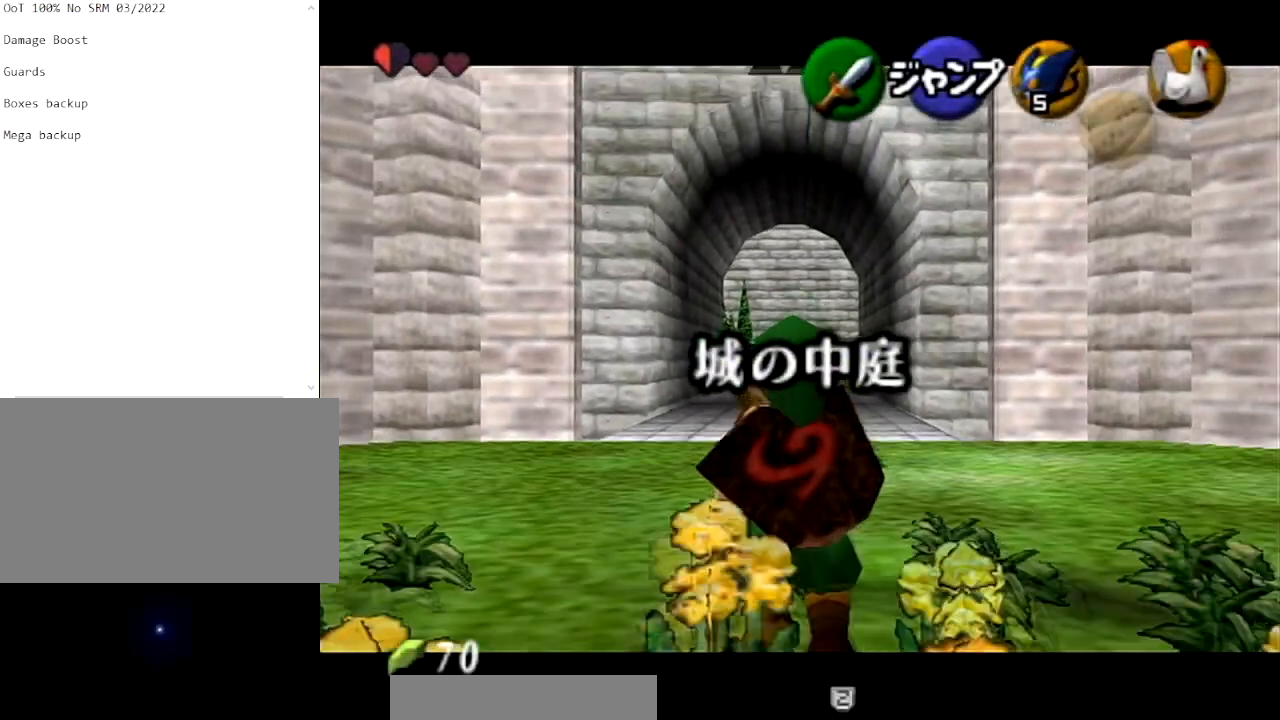
{"buttons": ["L1"], "left_stick": "down", "right_stick": "center", "events": []}
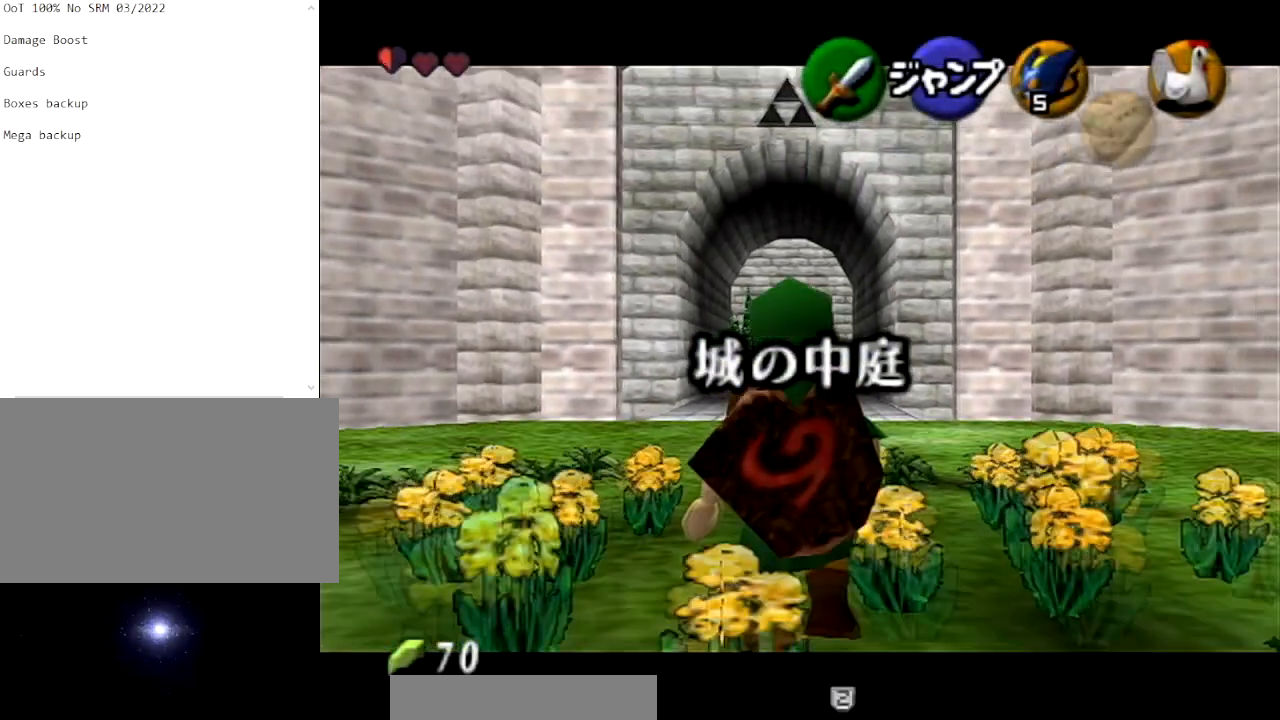
{"buttons": ["L1"], "left_stick": "center", "right_stick": "center", "events": [[400, "left_stick", "center"]]}
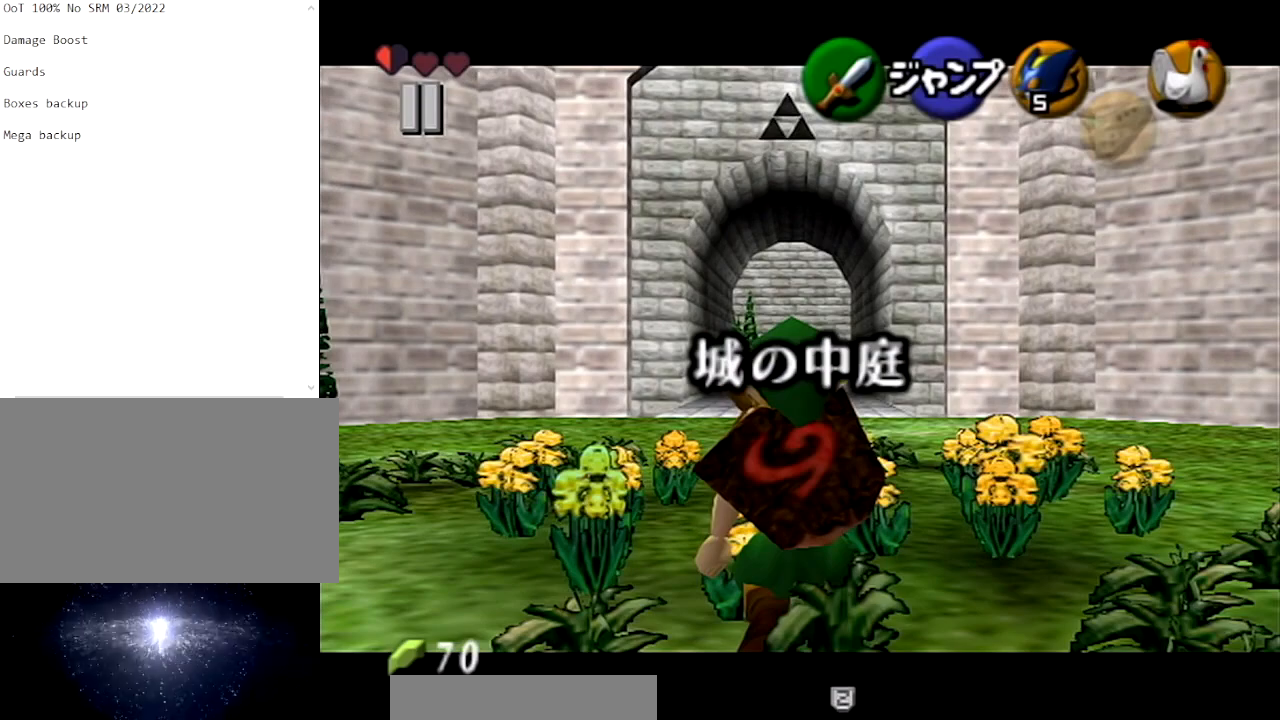
{"buttons": ["L1"], "left_stick": "center", "right_stick": "center", "events": [[167, "left_stick", "up-right"], [267, "left_stick", "center"]]}
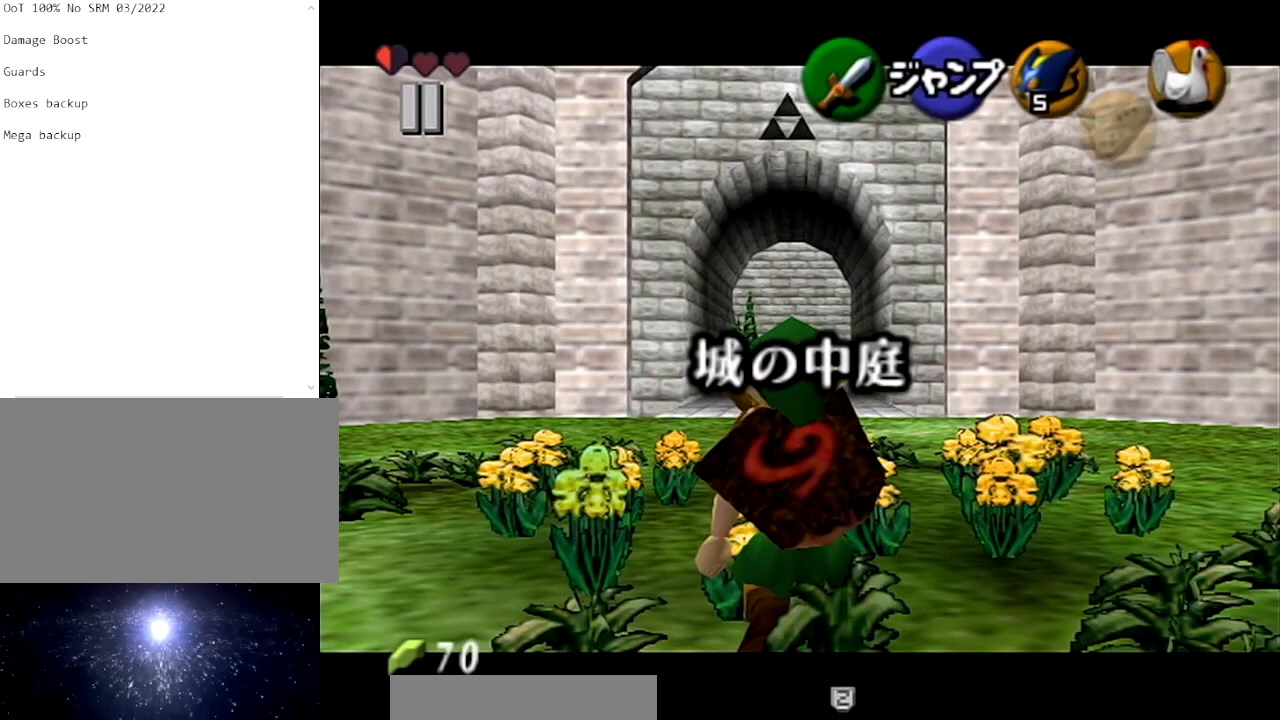
{"buttons": ["L1"], "left_stick": "center", "right_stick": "center", "events": []}
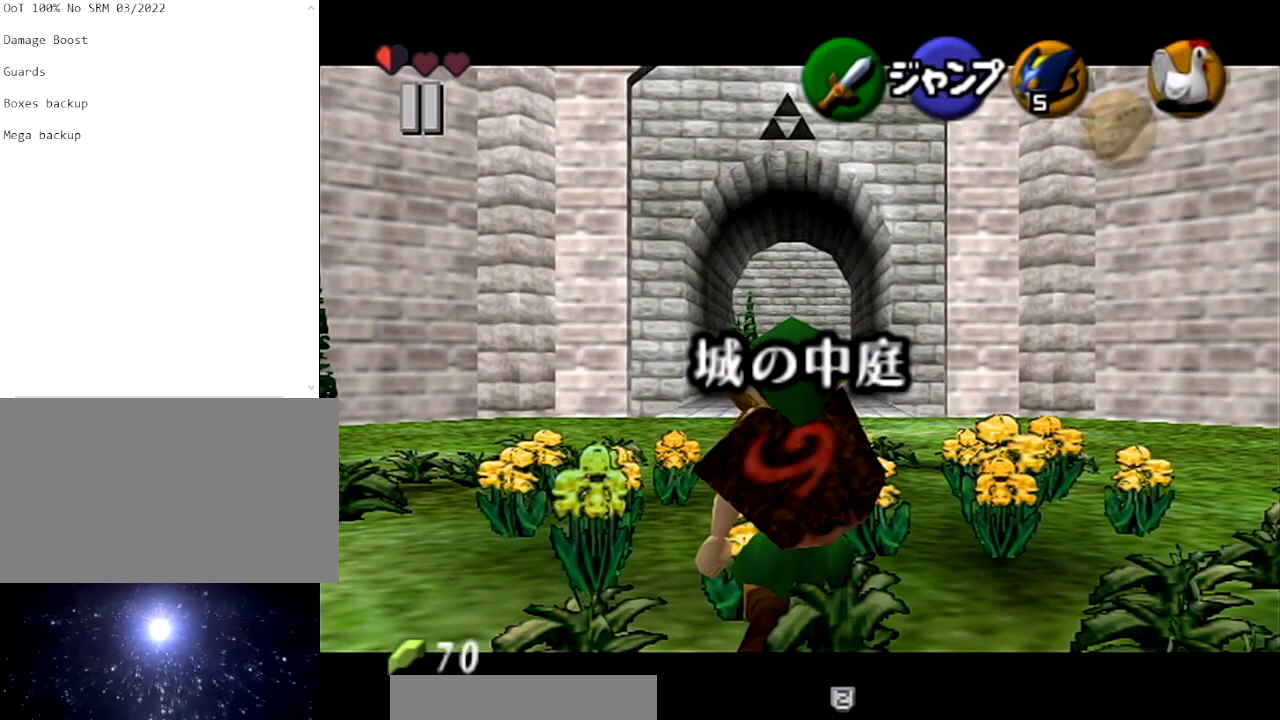
{"buttons": ["L1"], "left_stick": "center", "right_stick": "center", "events": []}
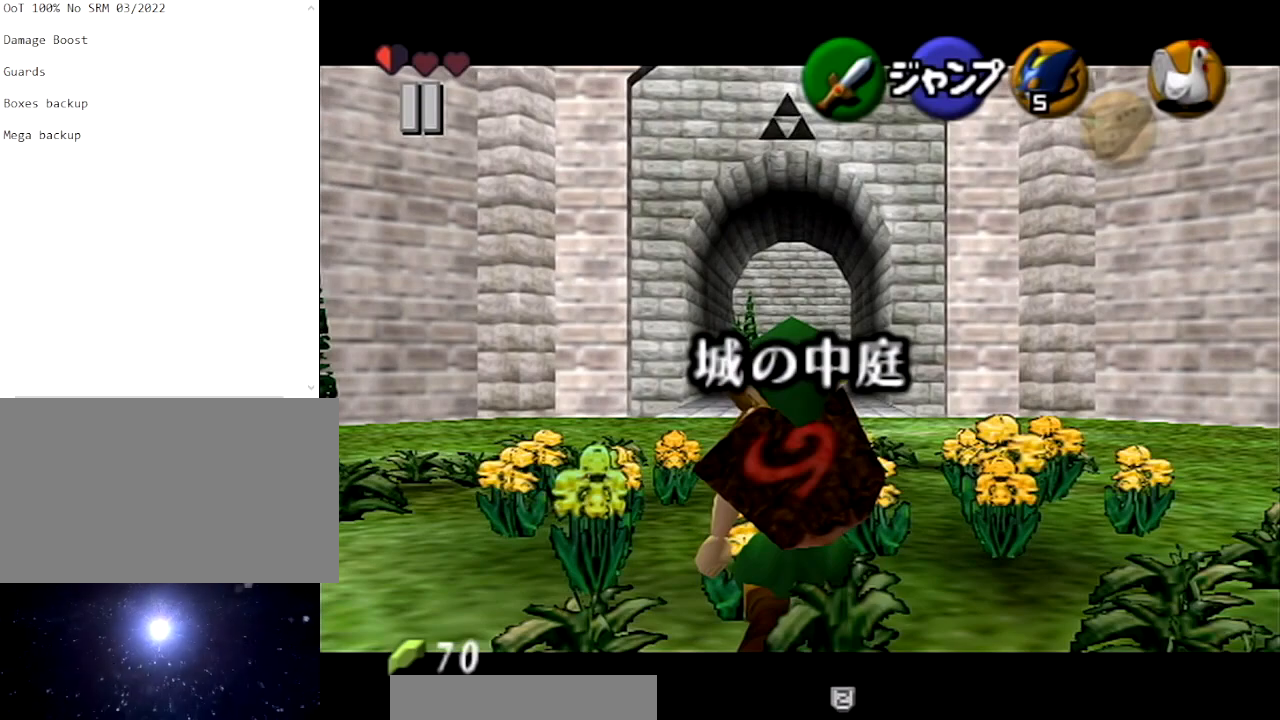
{"buttons": ["L1"], "left_stick": "center", "right_stick": "center", "events": []}
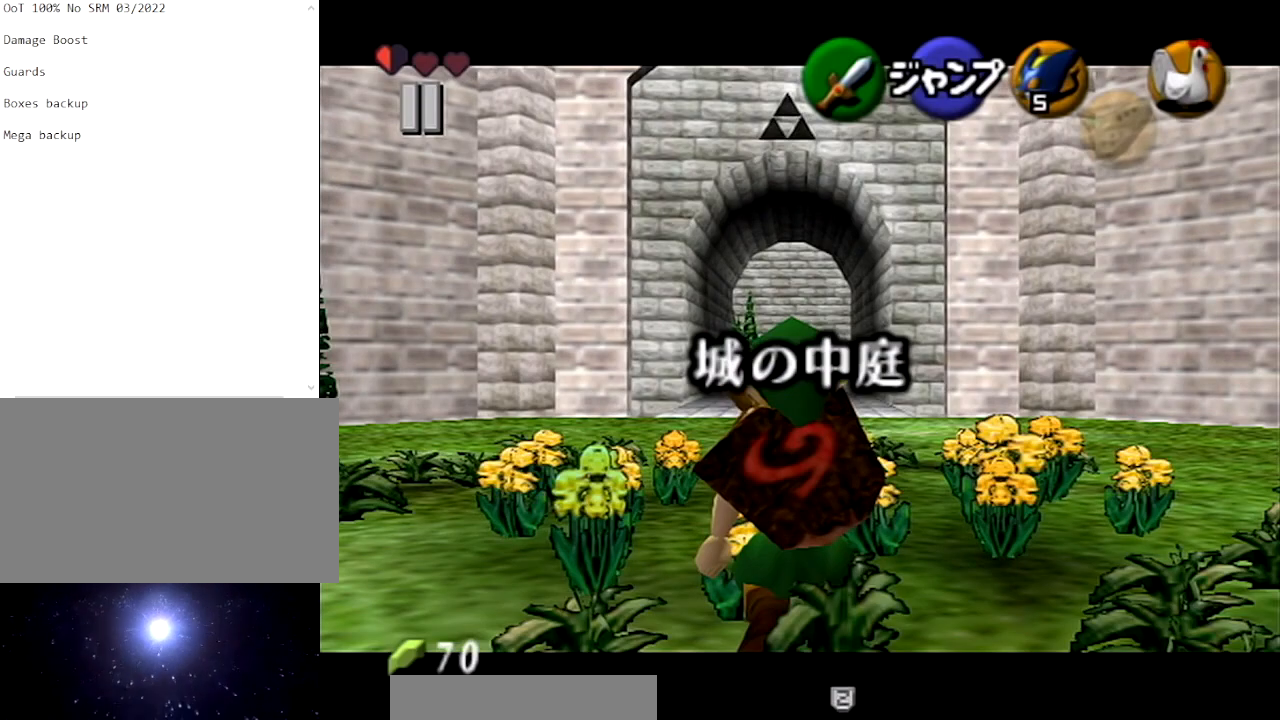
{"buttons": ["L1"], "left_stick": "center", "right_stick": "center", "events": []}
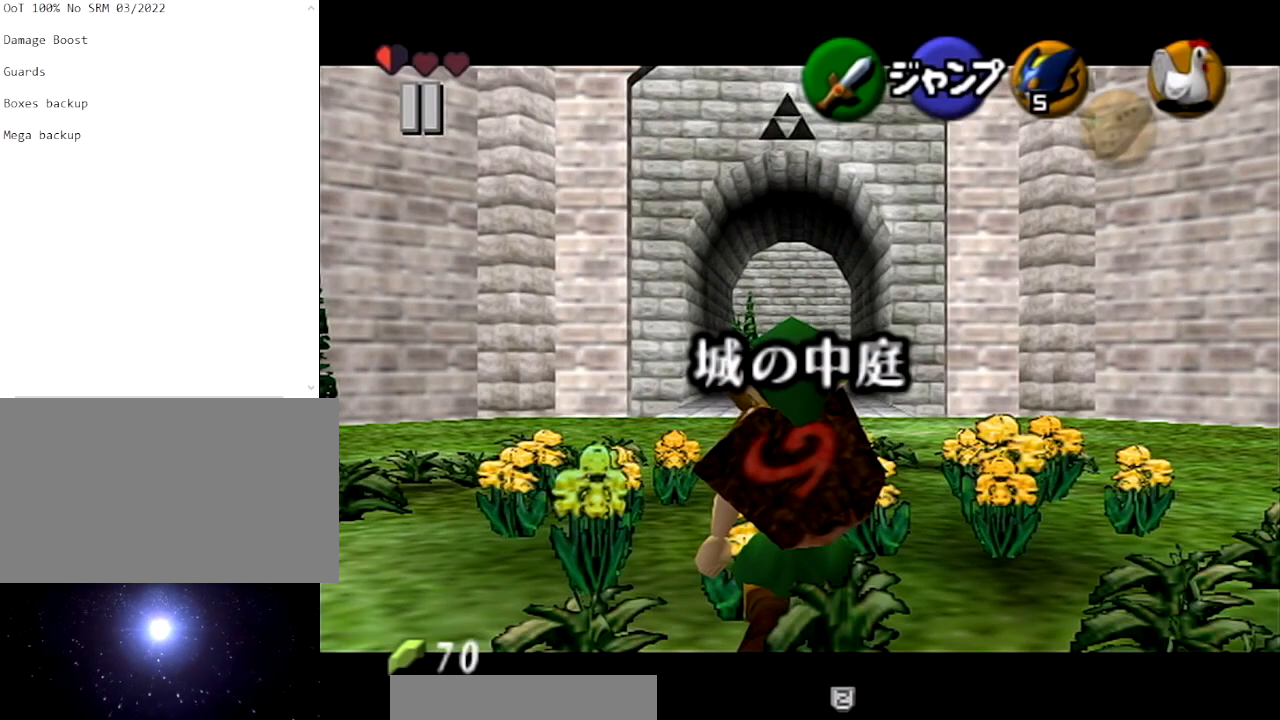
{"buttons": ["L1"], "left_stick": "center", "right_stick": "center", "events": []}
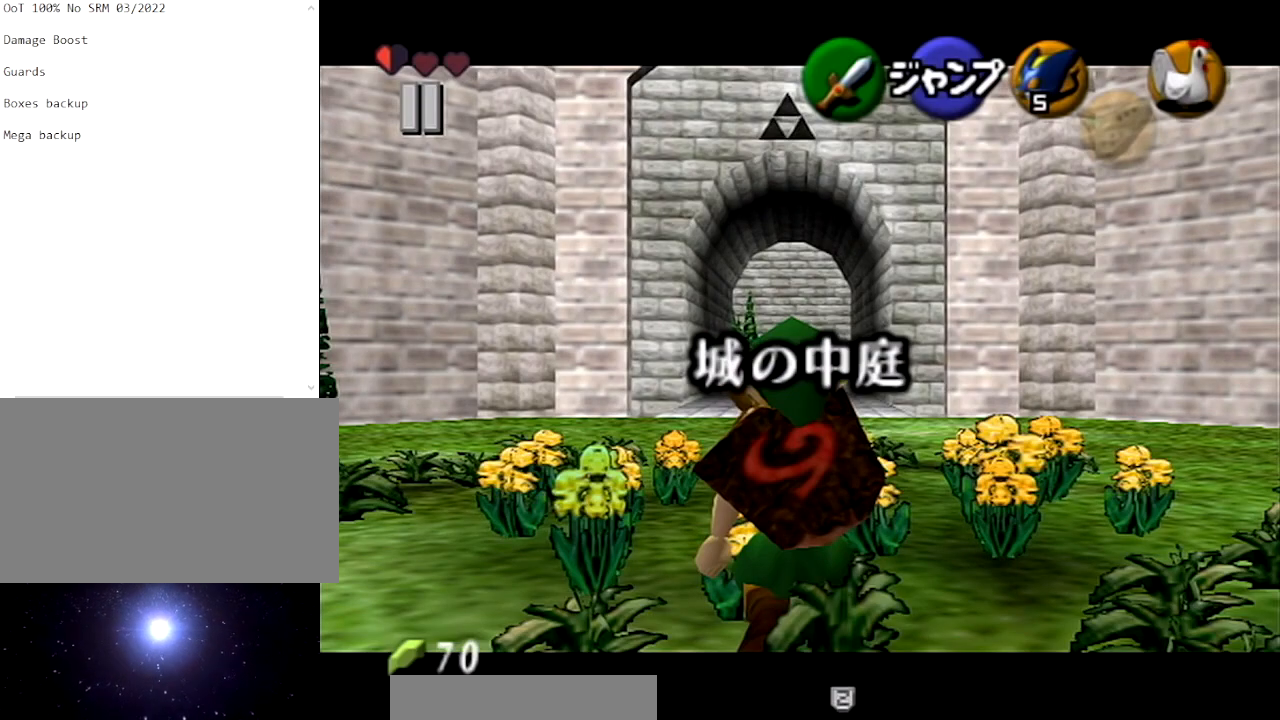
{"buttons": ["L1"], "left_stick": "down", "right_stick": "center", "events": [[367, "left_stick", "down"]]}
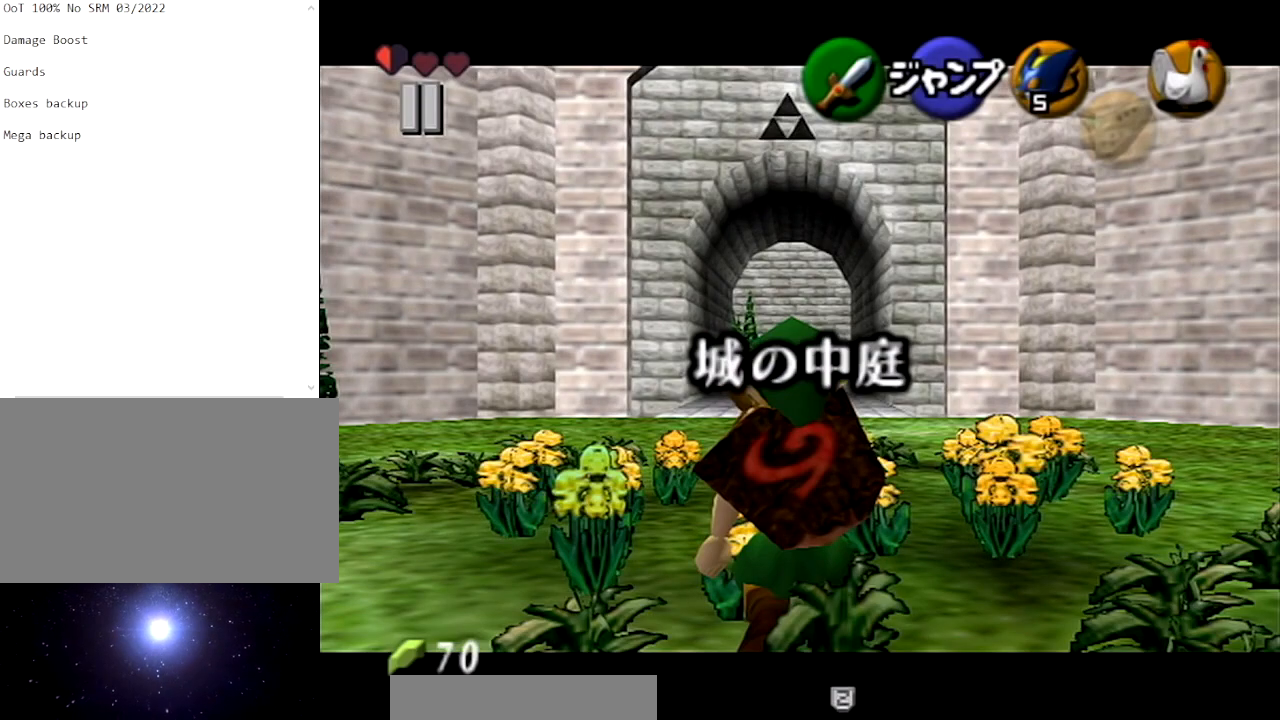
{"buttons": ["L1"], "left_stick": "down", "right_stick": "center", "events": []}
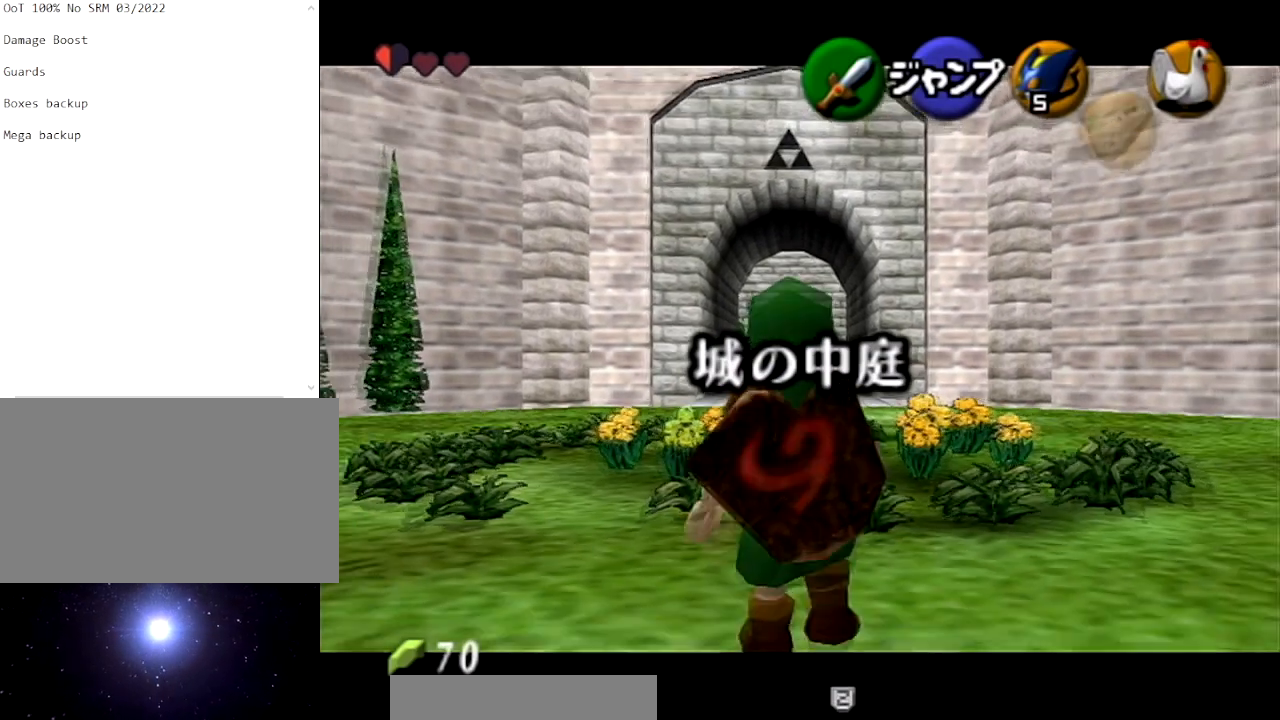
{"buttons": ["L1"], "left_stick": "down", "right_stick": "center", "events": []}
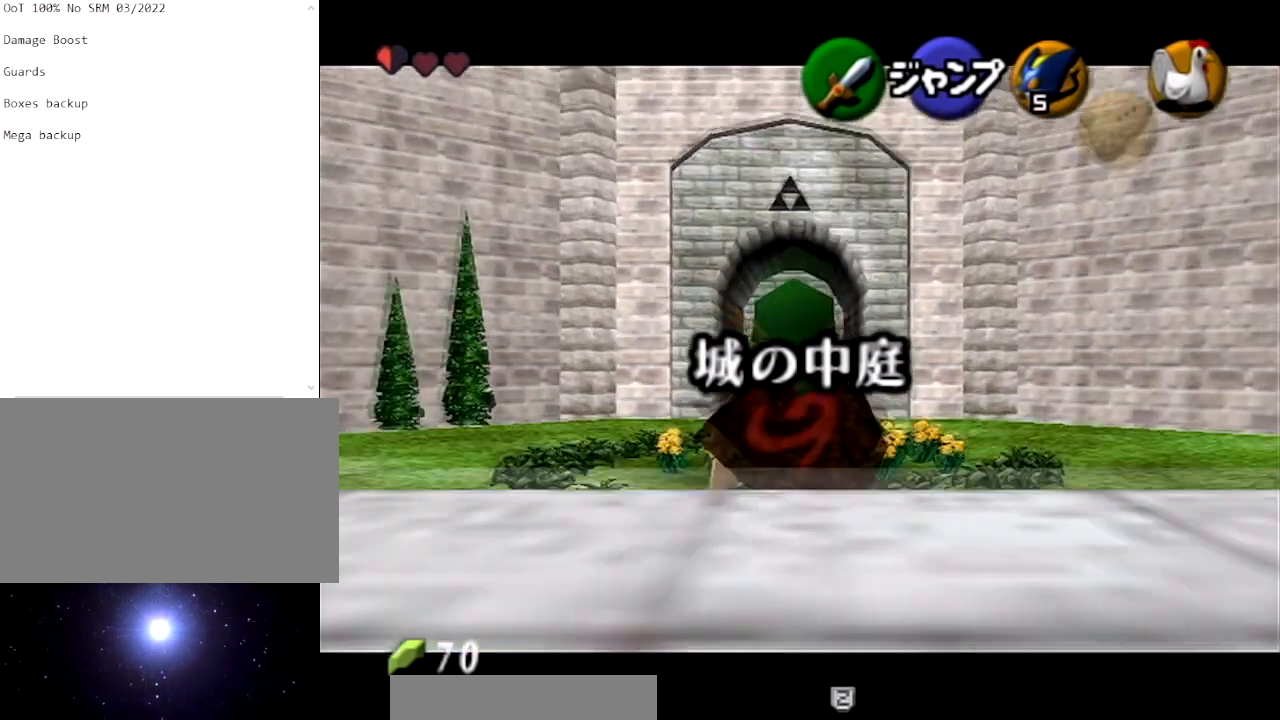
{"buttons": ["A", "L1"], "left_stick": "down", "right_stick": "center", "events": [[200, "L1", "up"], [333, "A", "down"], [333, "L1", "down"], [433, "A", "up"], [500, "A", "down"]]}
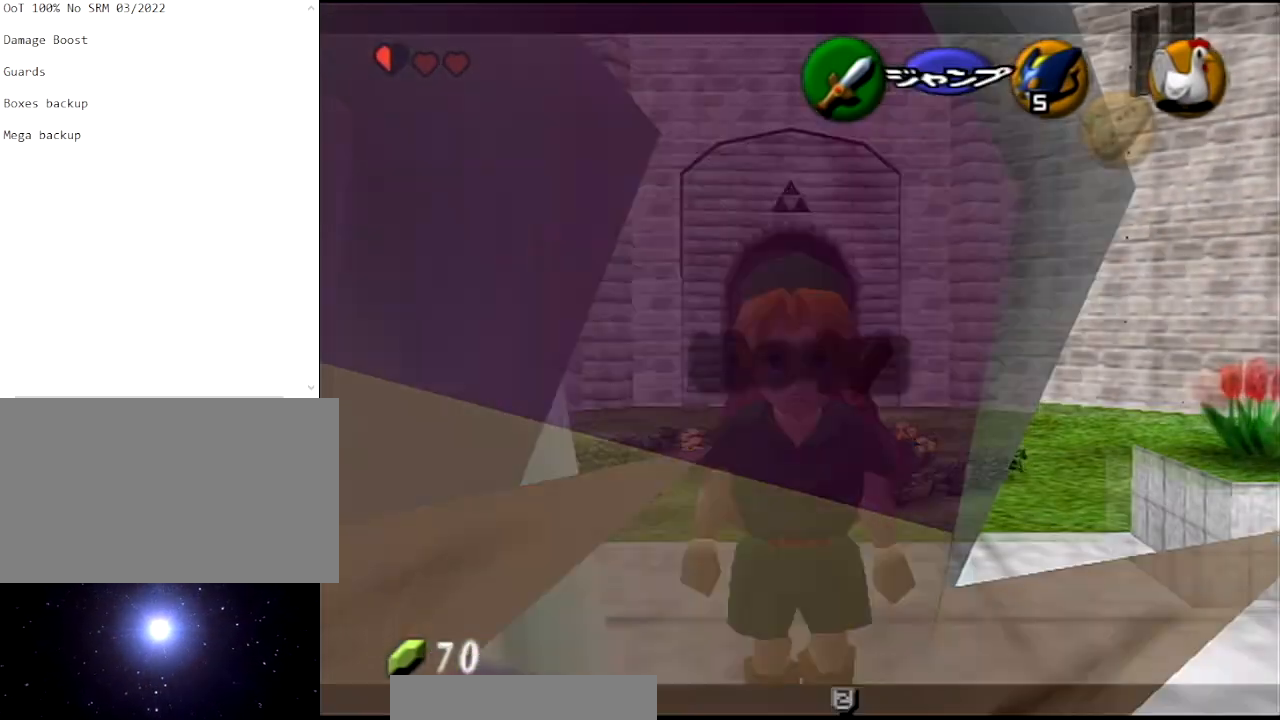
{"buttons": [], "left_stick": "center", "right_stick": "center", "events": [[33, "left_stick", "center"], [67, "L1", "up"], [100, "A", "up"]]}